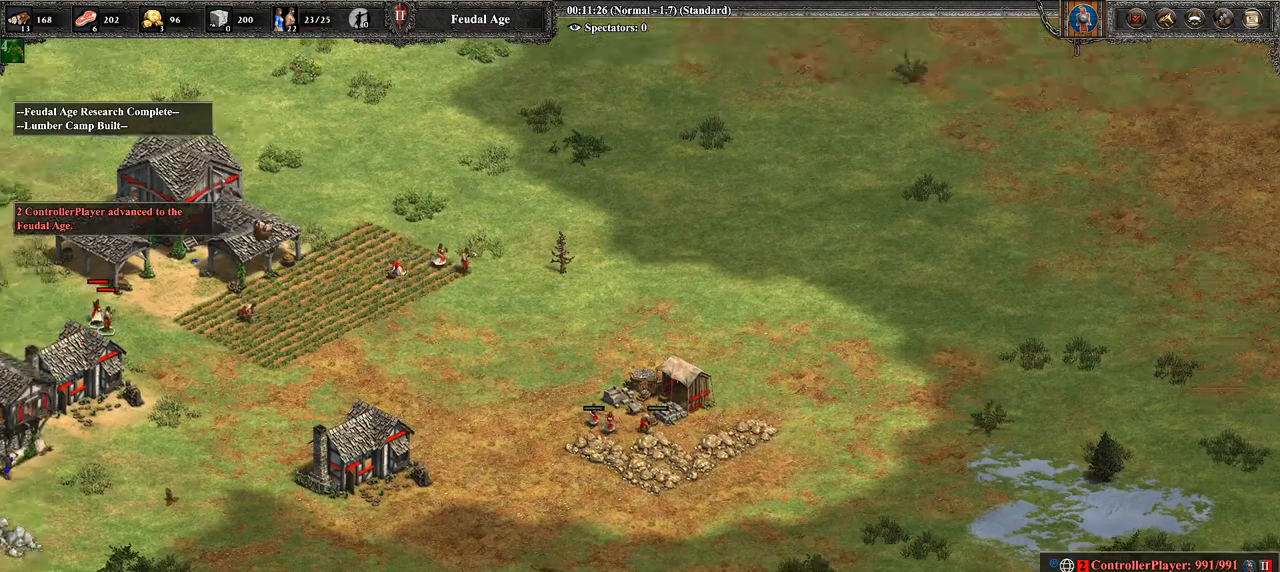
Gameplay with a controller (PlayStation layout); each line is a JSON object with the inputs held at the frame after it. "events" lists button and stick changes between this image and that frame as [ms after this image, input, new state], when the widget could be followed in between.
{"buttons": [], "left_stick": "center", "right_stick": "center", "events": [[36, "right_stick", "left"], [179, "right_stick", "center"], [393, "DPAD_UP", "down"], [500, "DPAD_UP", "up"]]}
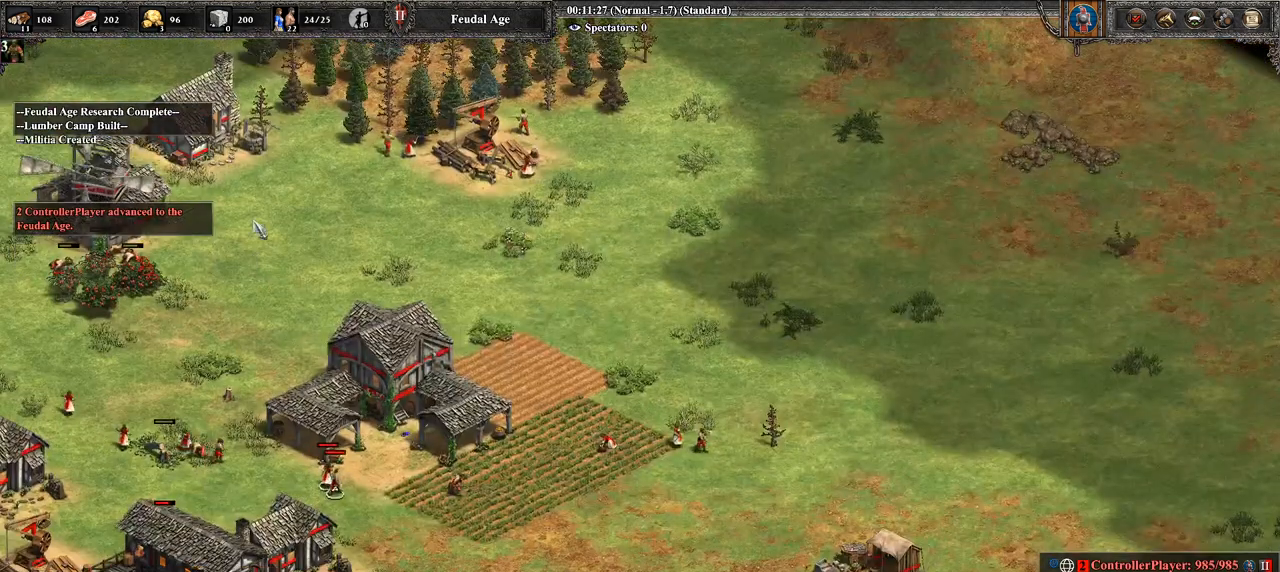
{"buttons": [], "left_stick": "down-right", "right_stick": "center", "events": [[143, "DPAD_RIGHT", "down"], [321, "DPAD_RIGHT", "up"], [464, "left_stick", "down-right"]]}
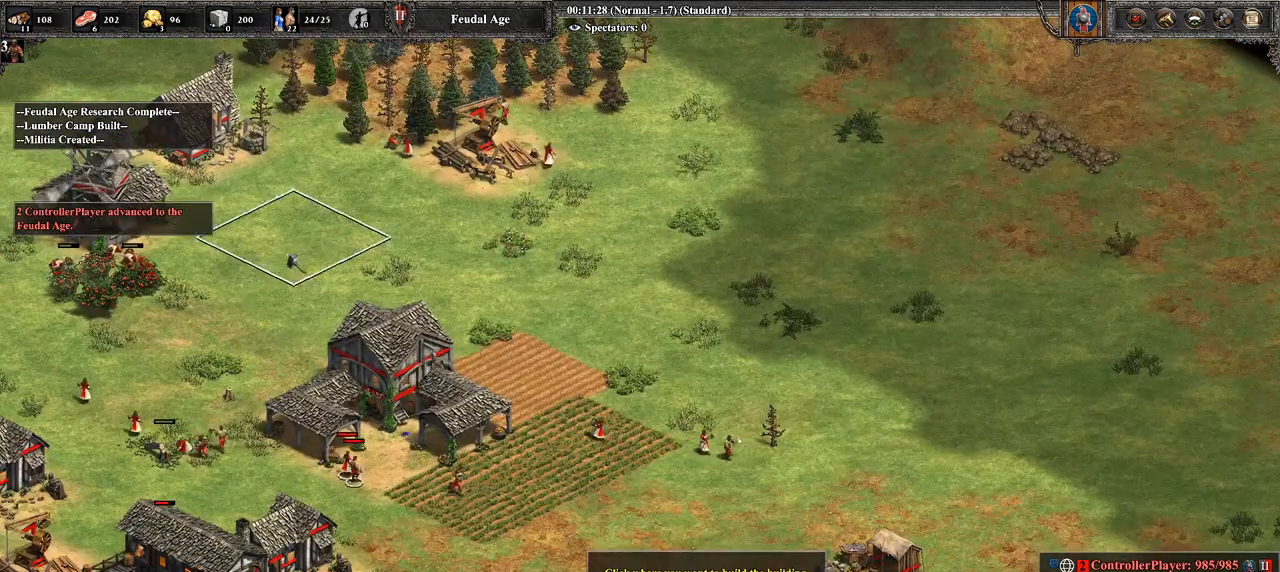
{"buttons": [], "left_stick": "right", "right_stick": "center", "events": [[286, "left_stick", "center"], [429, "left_stick", "right"]]}
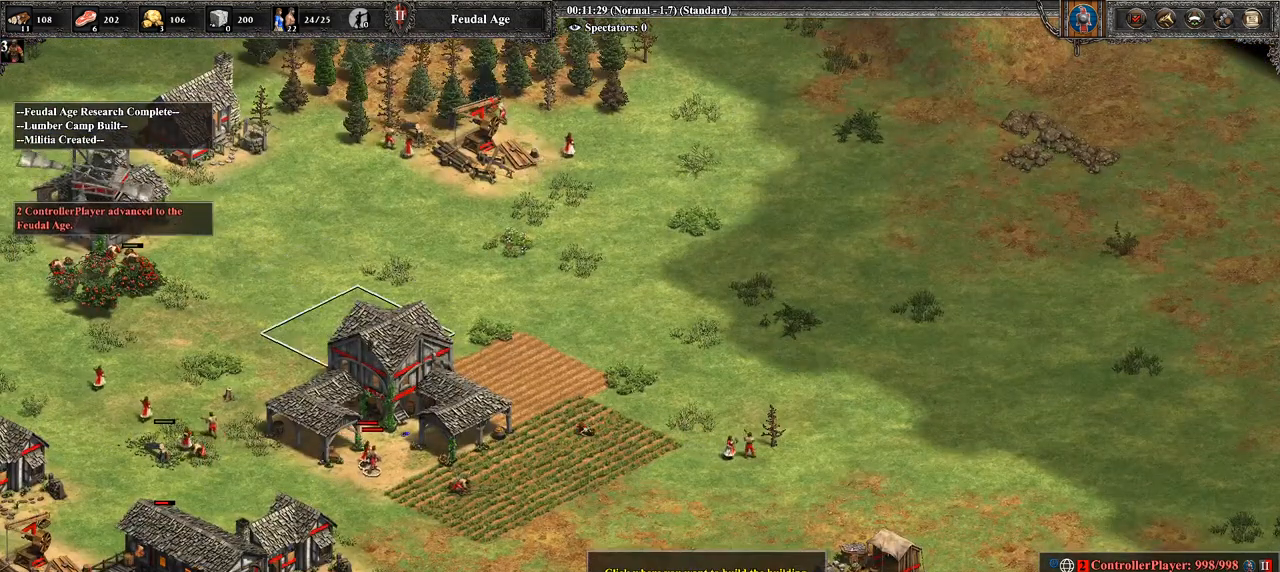
{"buttons": [], "left_stick": "center", "right_stick": "center", "events": [[36, "left_stick", "center"], [286, "left_stick", "right"], [393, "left_stick", "center"]]}
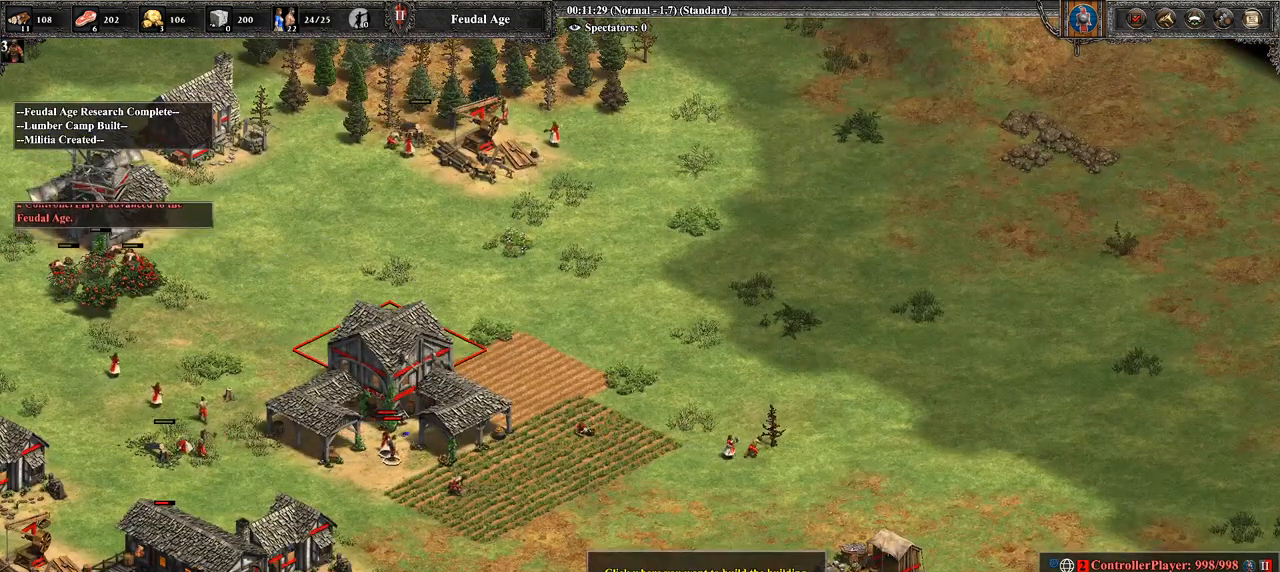
{"buttons": [], "left_stick": "center", "right_stick": "center", "events": [[250, "left_stick", "up-right"], [357, "left_stick", "center"]]}
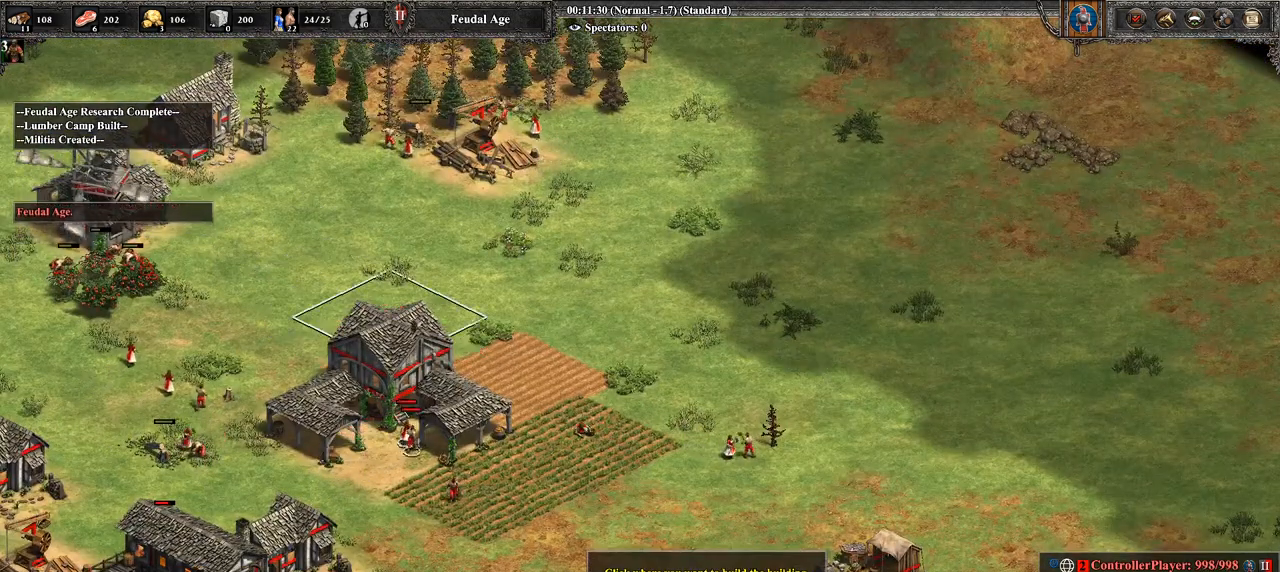
{"buttons": [], "left_stick": "right", "right_stick": "center", "events": [[500, "left_stick", "right"]]}
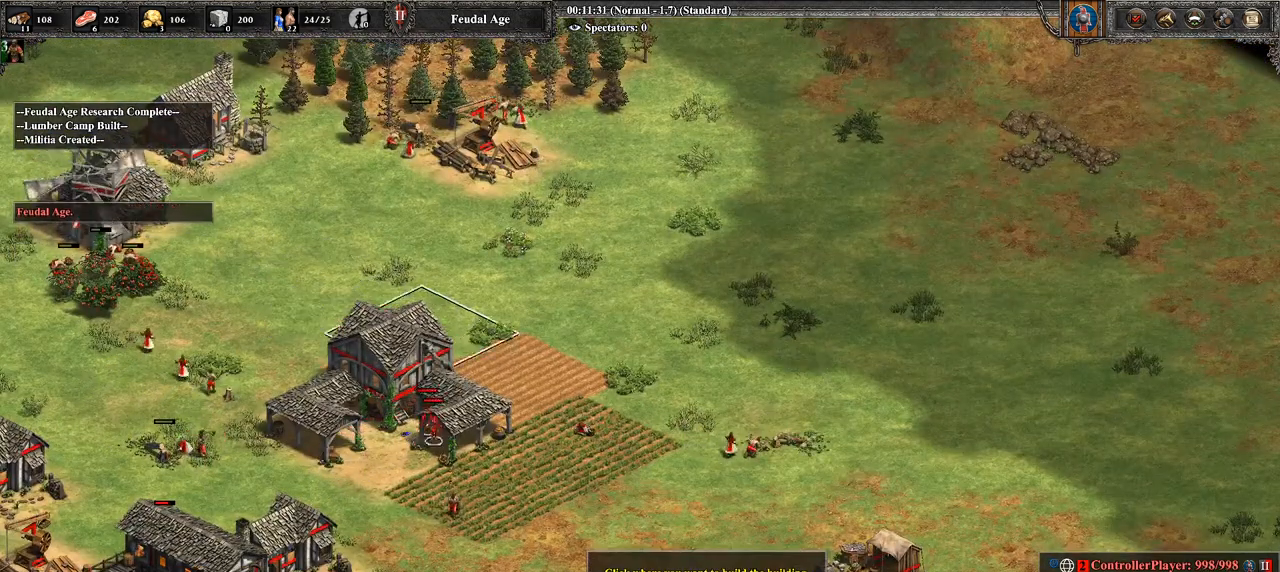
{"buttons": [], "left_stick": "up", "right_stick": "center", "events": [[107, "left_stick", "center"], [464, "left_stick", "up"]]}
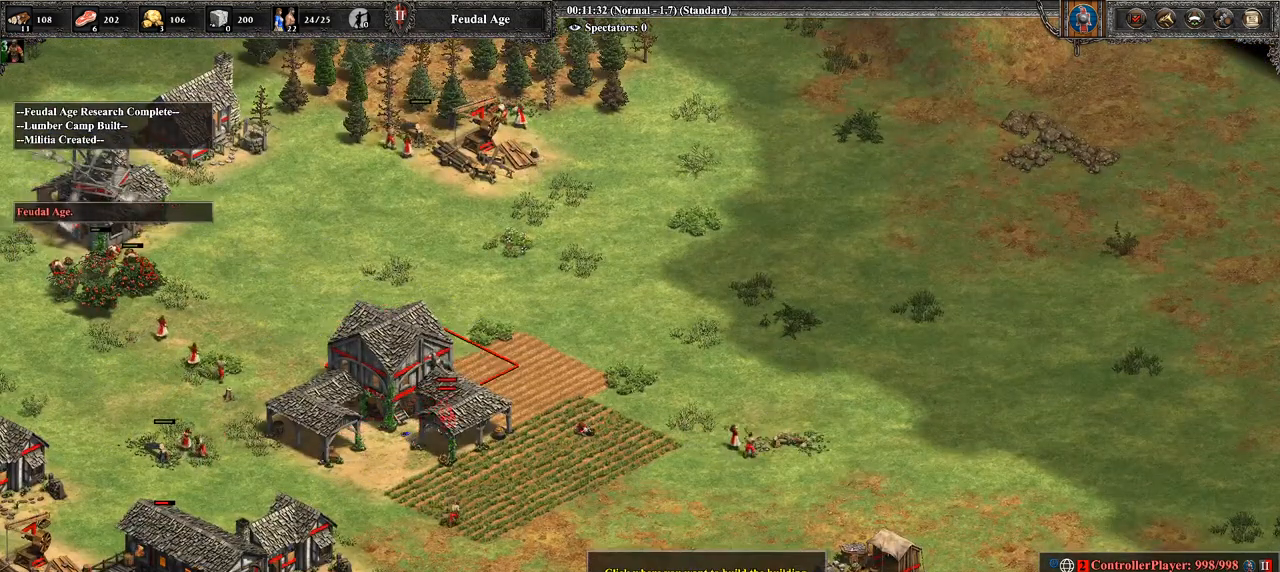
{"buttons": [], "left_stick": "center", "right_stick": "center", "events": [[71, "left_stick", "center"], [286, "left_stick", "up"], [393, "left_stick", "center"]]}
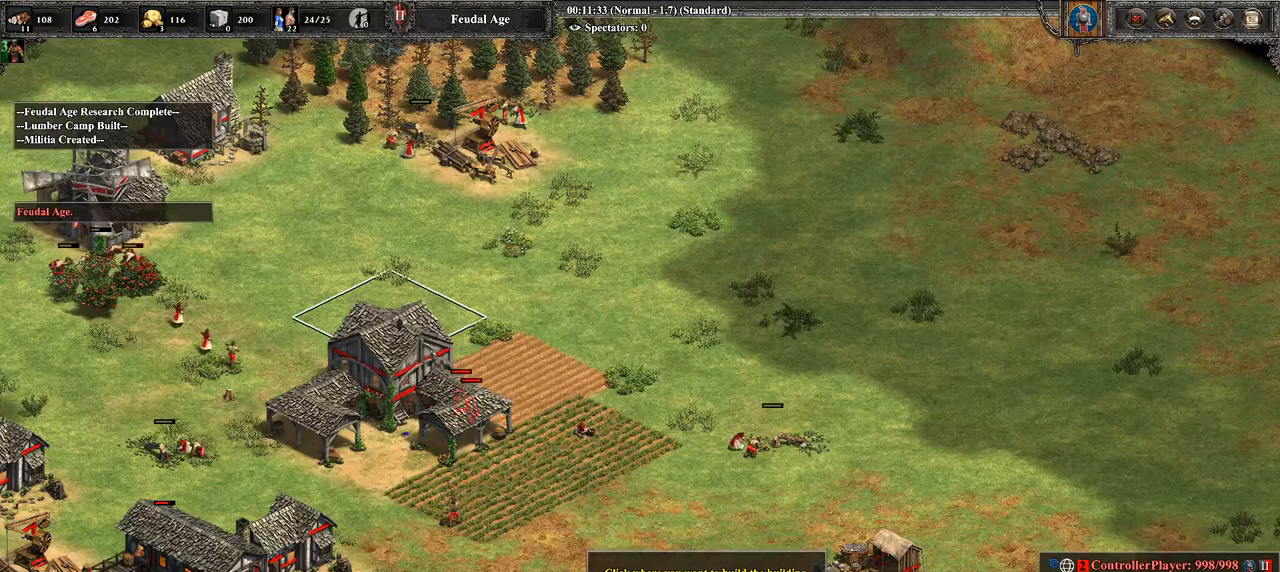
{"buttons": [], "left_stick": "center", "right_stick": "center", "events": [[214, "left_stick", "right"], [357, "left_stick", "center"]]}
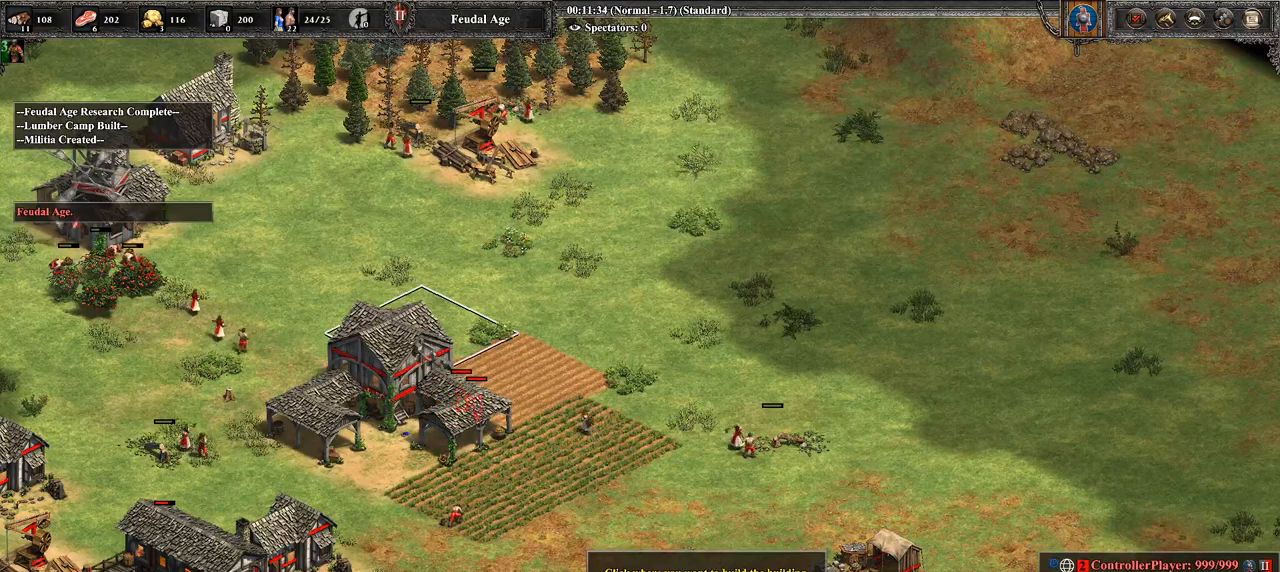
{"buttons": [], "left_stick": "right", "right_stick": "down", "events": [[179, "CROSS", "down"], [357, "CROSS", "up"], [393, "left_stick", "right"], [500, "right_stick", "down"]]}
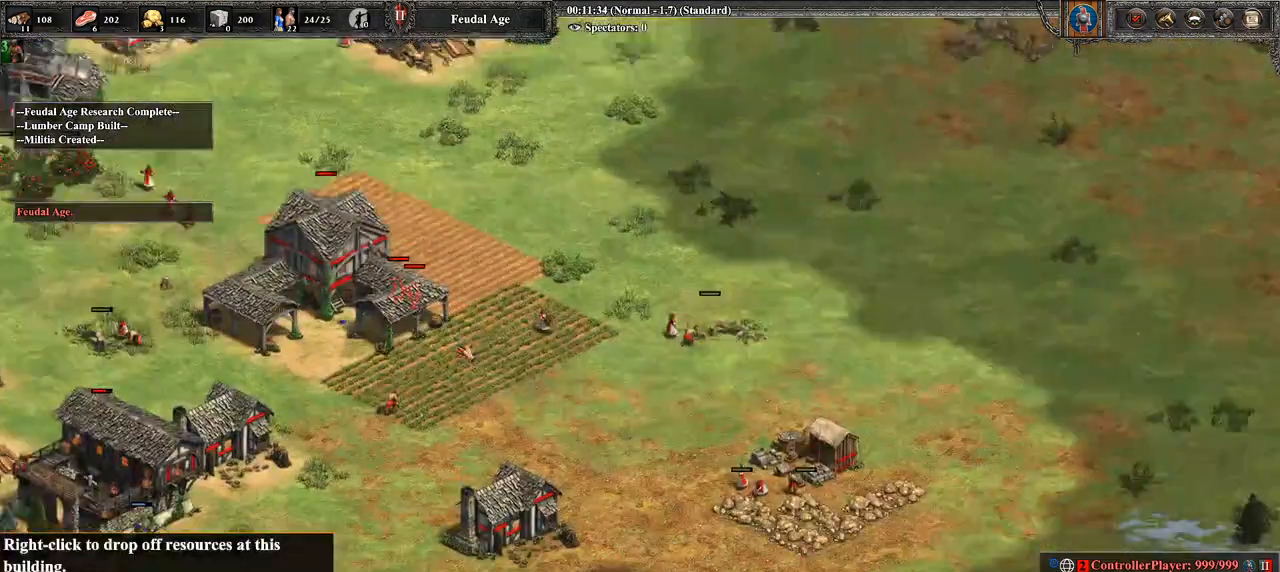
{"buttons": [], "left_stick": "center", "right_stick": "center", "events": [[107, "right_stick", "right"], [179, "right_stick", "center"], [357, "left_stick", "center"]]}
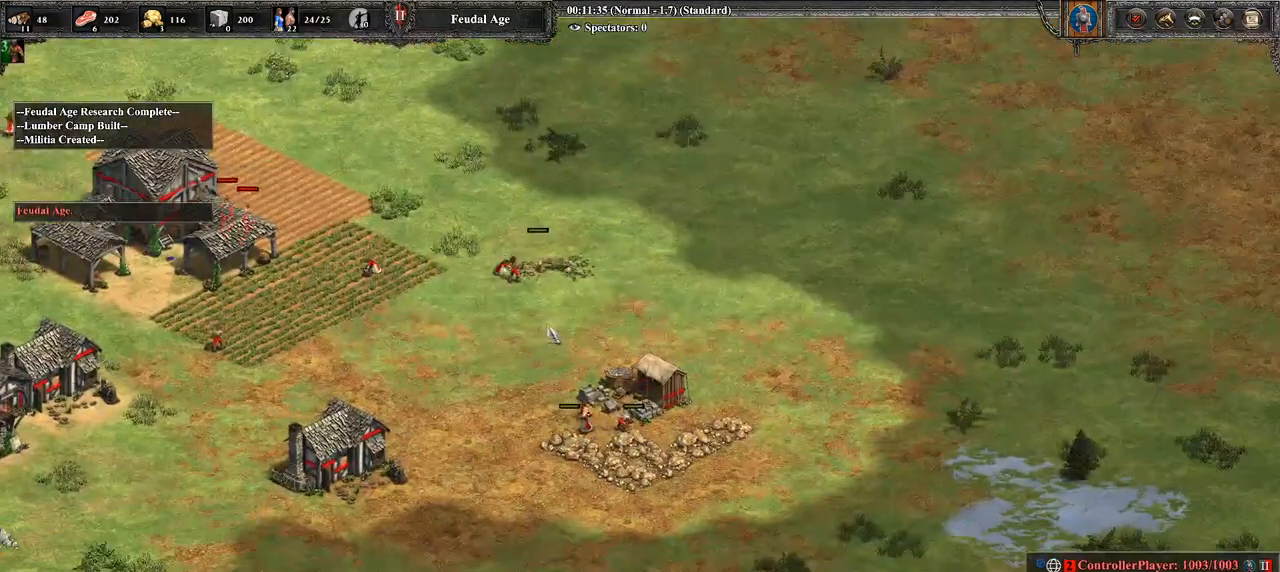
{"buttons": ["CROSS"], "left_stick": "center", "right_stick": "center", "events": [[36, "left_stick", "right"], [71, "CROSS", "down"], [143, "left_stick", "center"], [250, "left_stick", "up-left"], [321, "left_stick", "center"]]}
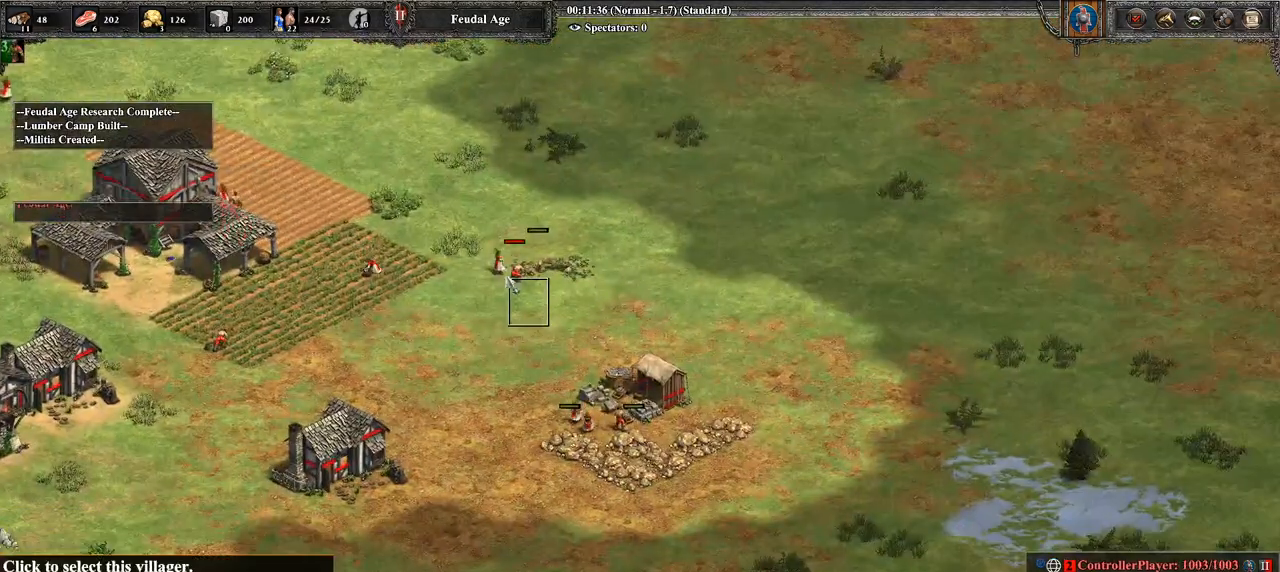
{"buttons": [], "left_stick": "center", "right_stick": "center", "events": [[107, "left_stick", "up-left"], [179, "left_stick", "center"], [393, "left_stick", "right"], [464, "CROSS", "up"], [464, "left_stick", "center"]]}
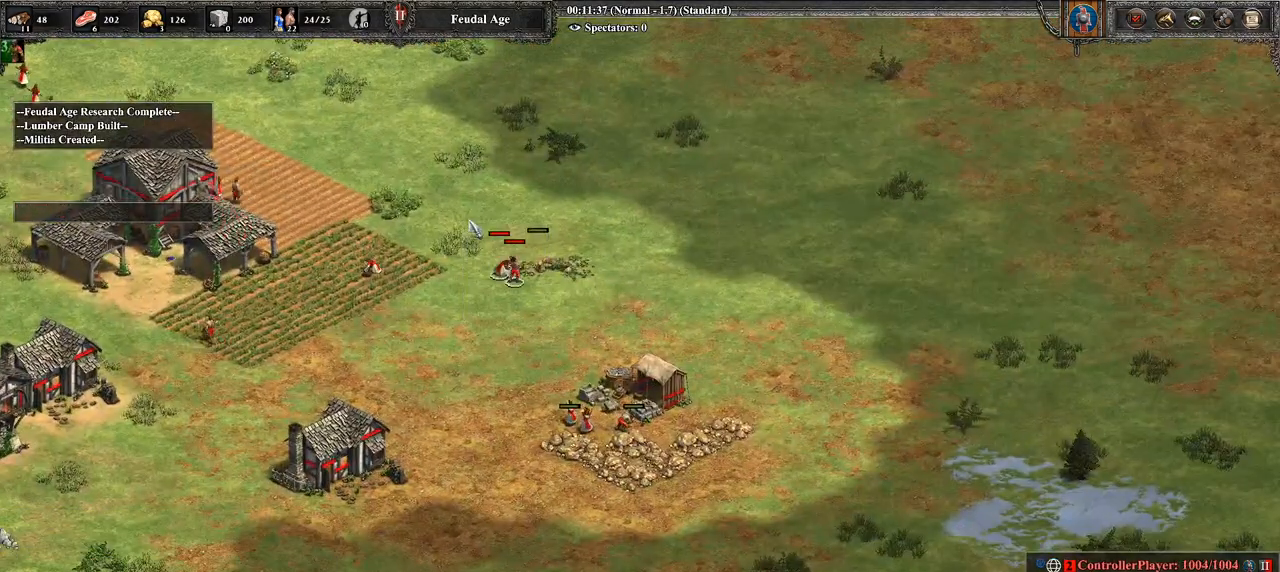
{"buttons": [], "left_stick": "center", "right_stick": "left", "events": [[429, "right_stick", "left"]]}
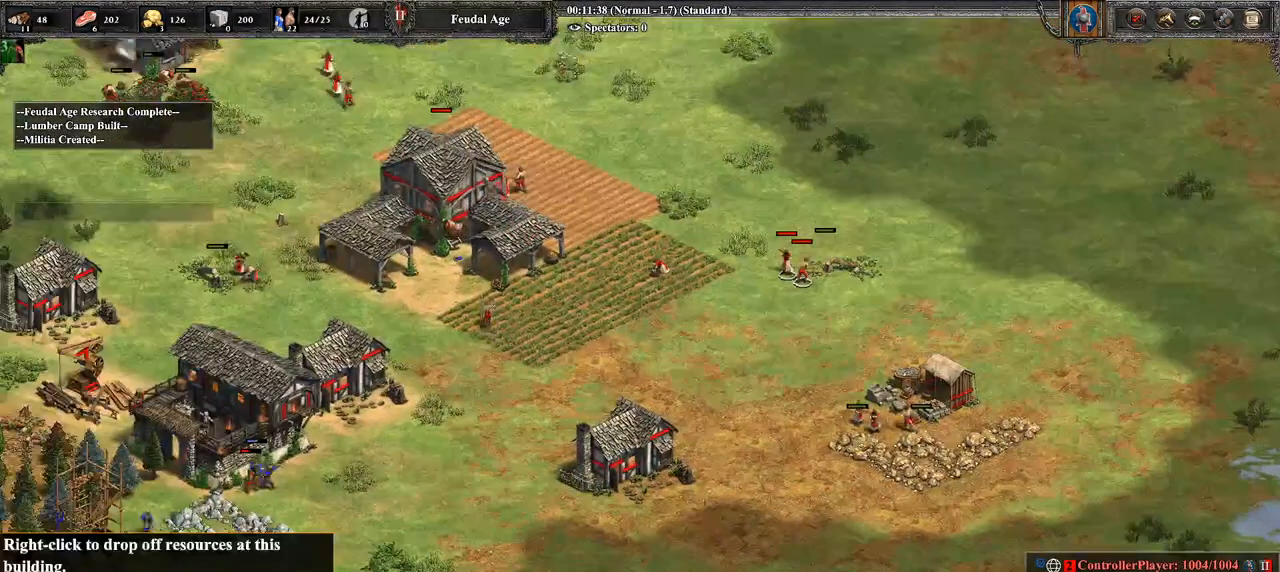
{"buttons": [], "left_stick": "center", "right_stick": "center", "events": [[71, "right_stick", "center"], [143, "left_stick", "left"], [393, "left_stick", "center"]]}
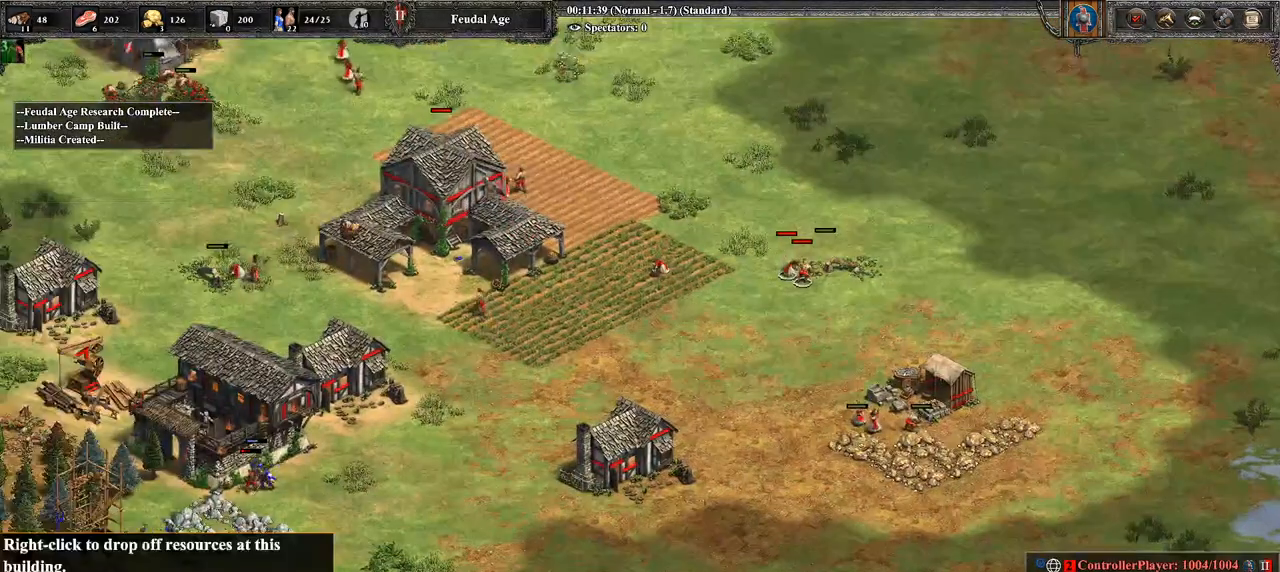
{"buttons": [], "left_stick": "up-right", "right_stick": "up", "events": [[321, "left_stick", "up"], [429, "left_stick", "up-right"], [500, "right_stick", "up"]]}
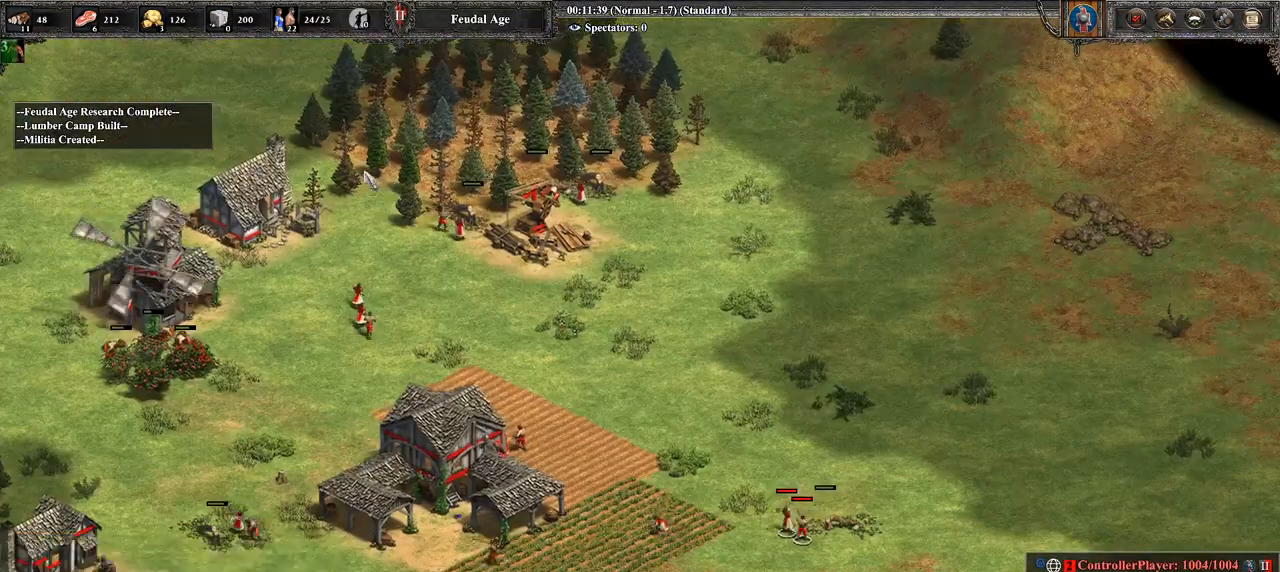
{"buttons": [], "left_stick": "right", "right_stick": "center", "events": [[107, "left_stick", "right"], [107, "right_stick", "center"]]}
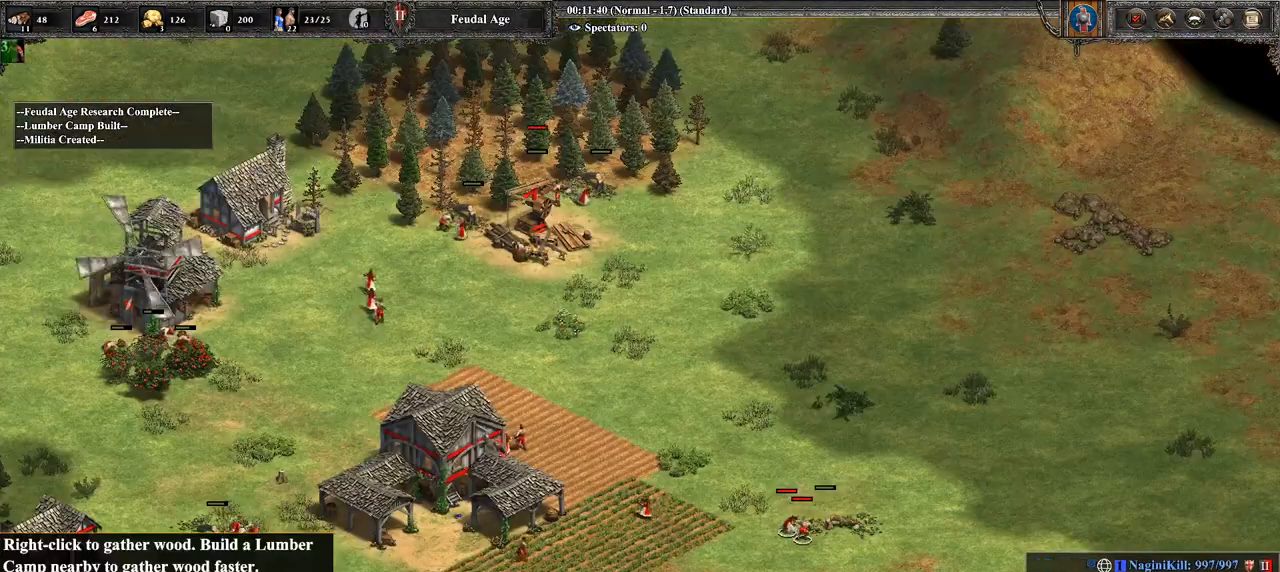
{"buttons": [], "left_stick": "center", "right_stick": "center", "events": [[429, "left_stick", "center"]]}
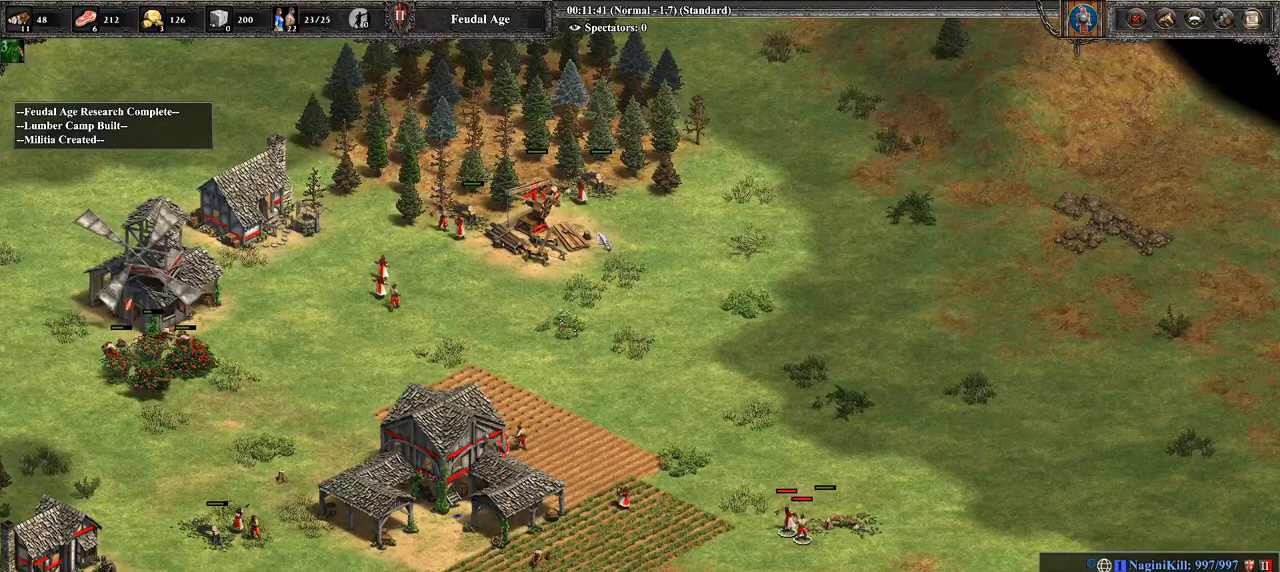
{"buttons": [], "left_stick": "center", "right_stick": "center", "events": [[71, "left_stick", "up"], [179, "left_stick", "center"], [357, "left_stick", "up"], [500, "left_stick", "center"]]}
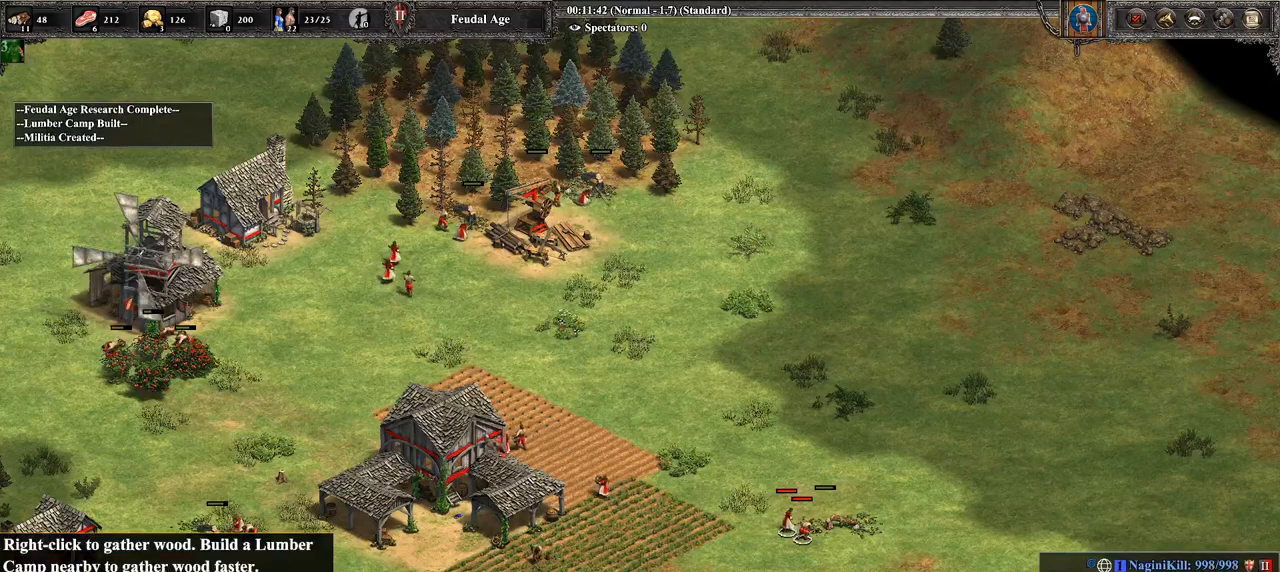
{"buttons": [], "left_stick": "center", "right_stick": "down-left", "events": [[143, "CIRCLE", "down"], [286, "CIRCLE", "up"], [393, "right_stick", "down-left"]]}
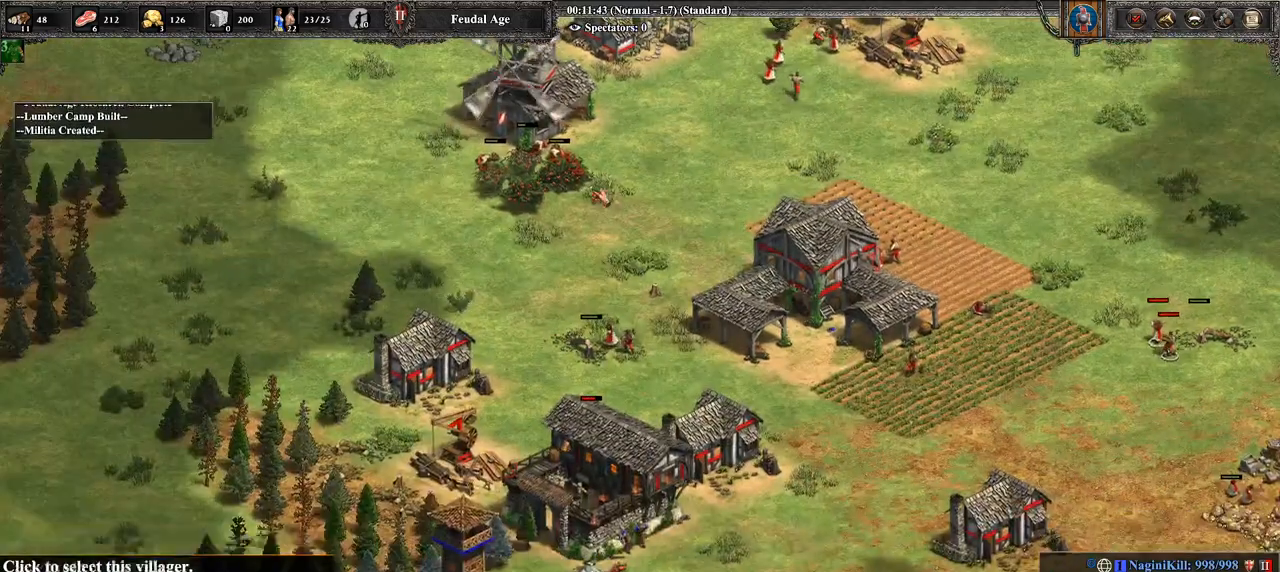
{"buttons": [], "left_stick": "down", "right_stick": "center", "events": [[107, "right_stick", "center"], [357, "left_stick", "down"]]}
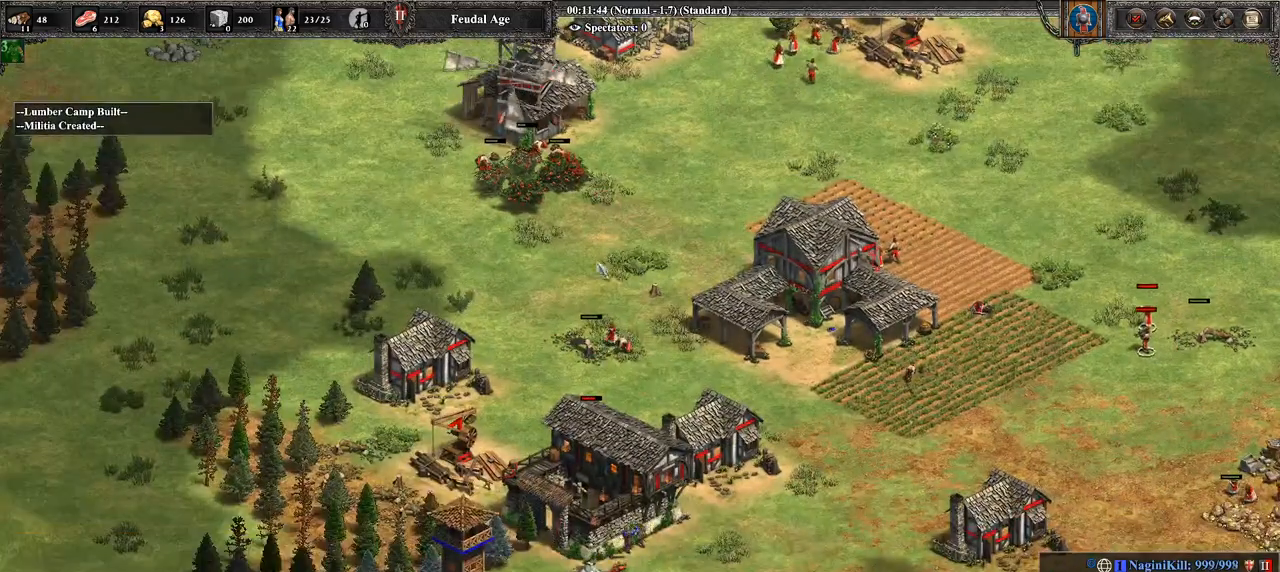
{"buttons": [], "left_stick": "center", "right_stick": "center", "events": [[36, "left_stick", "down-right"], [286, "left_stick", "center"]]}
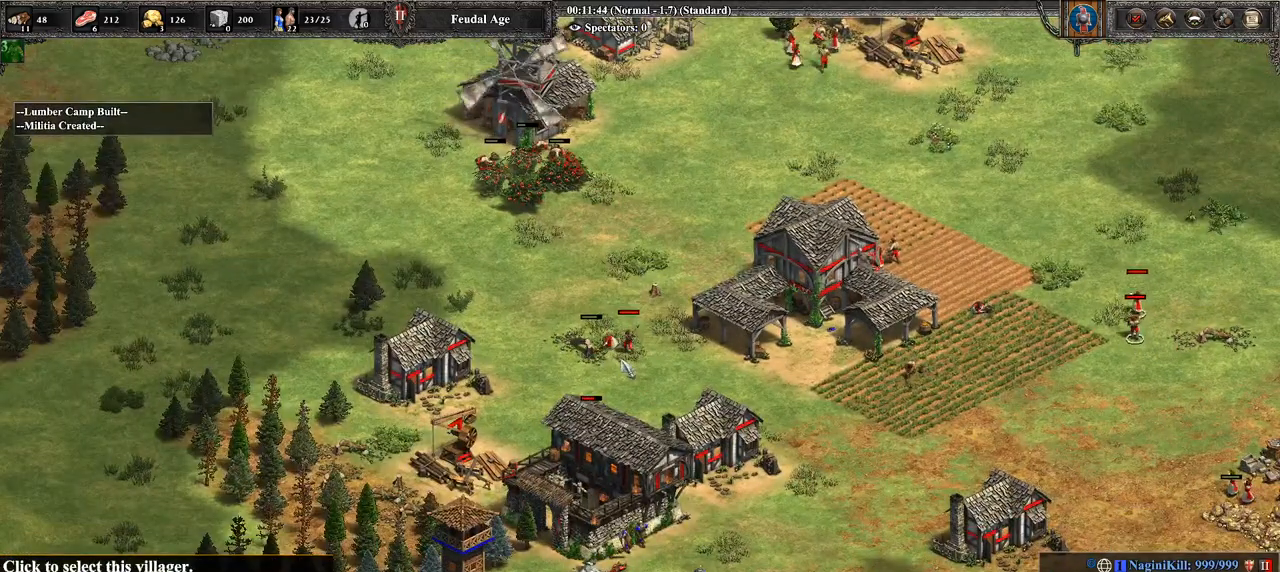
{"buttons": [], "left_stick": "center", "right_stick": "down", "events": [[500, "right_stick", "down"]]}
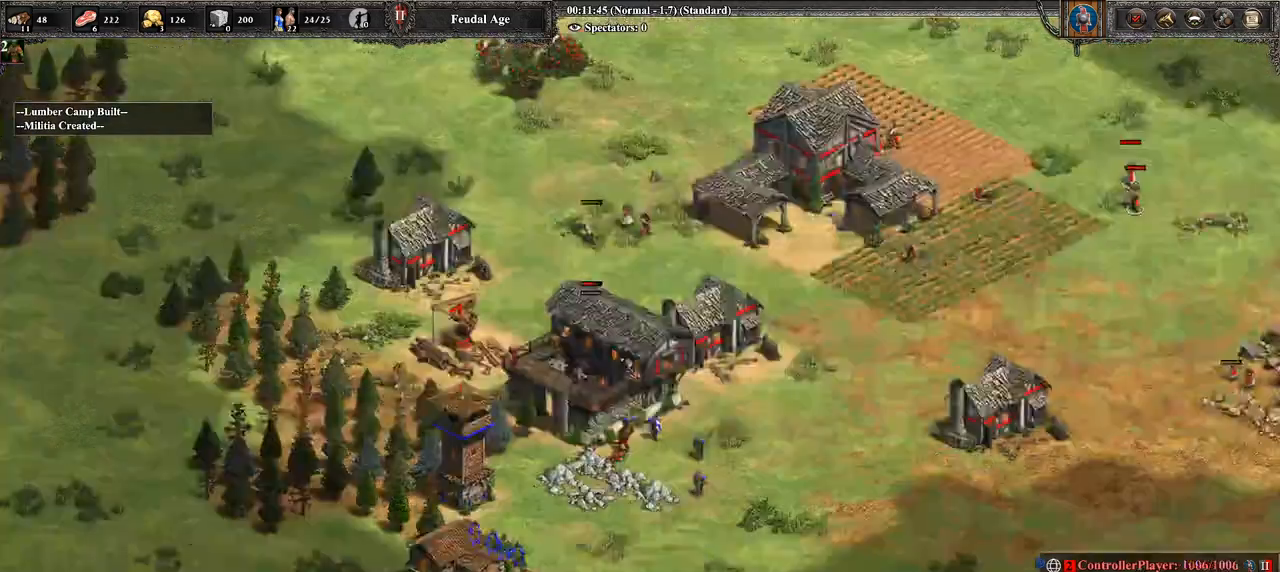
{"buttons": [], "left_stick": "center", "right_stick": "center", "events": [[143, "right_stick", "center"], [321, "left_stick", "down-right"], [500, "left_stick", "center"]]}
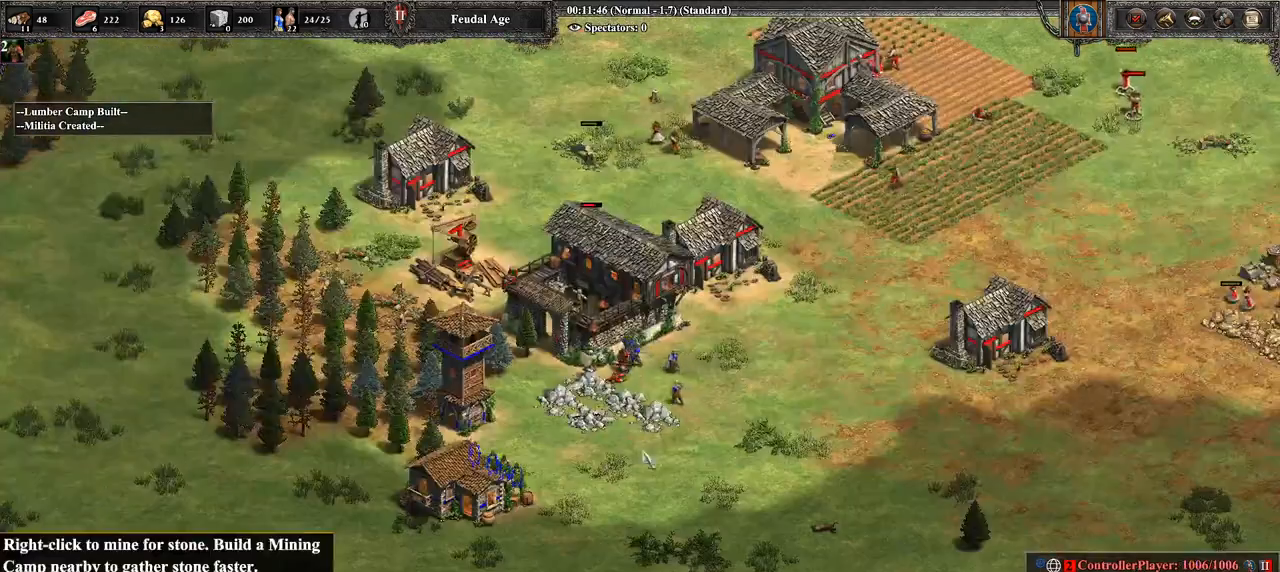
{"buttons": [], "left_stick": "right", "right_stick": "center", "events": [[214, "CROSS", "down"], [214, "left_stick", "up"], [429, "CROSS", "up"], [429, "left_stick", "right"]]}
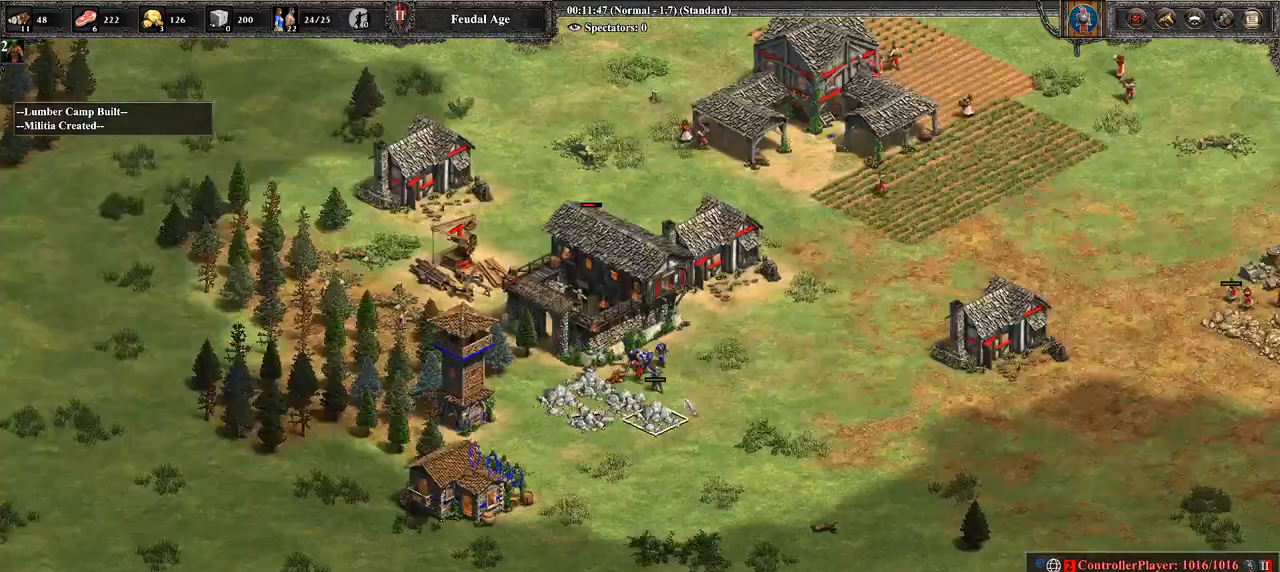
{"buttons": [], "left_stick": "up-left", "right_stick": "center", "events": [[107, "CIRCLE", "down"], [250, "CIRCLE", "up"], [393, "left_stick", "center"], [500, "left_stick", "up-left"]]}
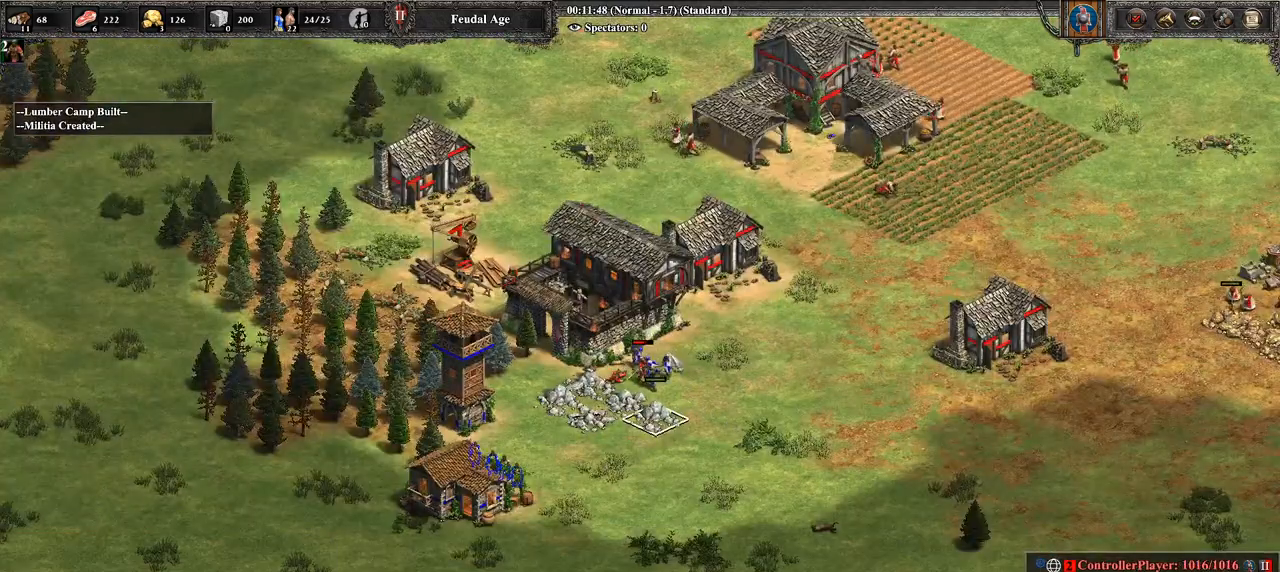
{"buttons": [], "left_stick": "down-right", "right_stick": "center", "events": [[250, "left_stick", "center"], [393, "CROSS", "down"], [393, "left_stick", "down-right"], [500, "CROSS", "up"]]}
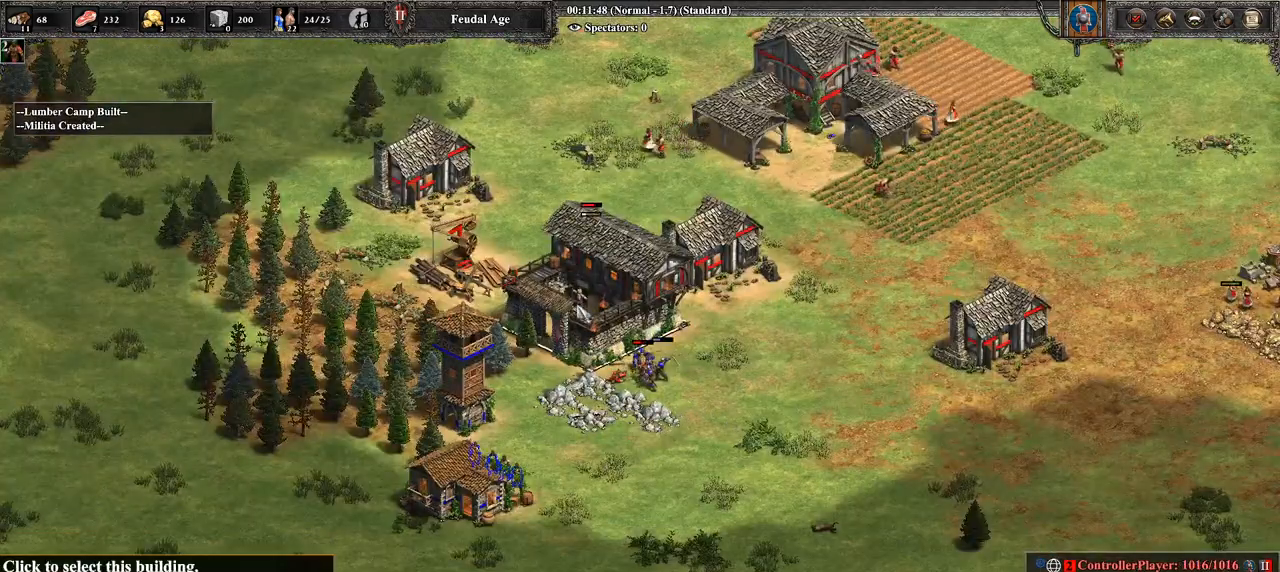
{"buttons": [], "left_stick": "center", "right_stick": "center", "events": [[36, "left_stick", "center"], [250, "CIRCLE", "down"], [429, "CIRCLE", "up"]]}
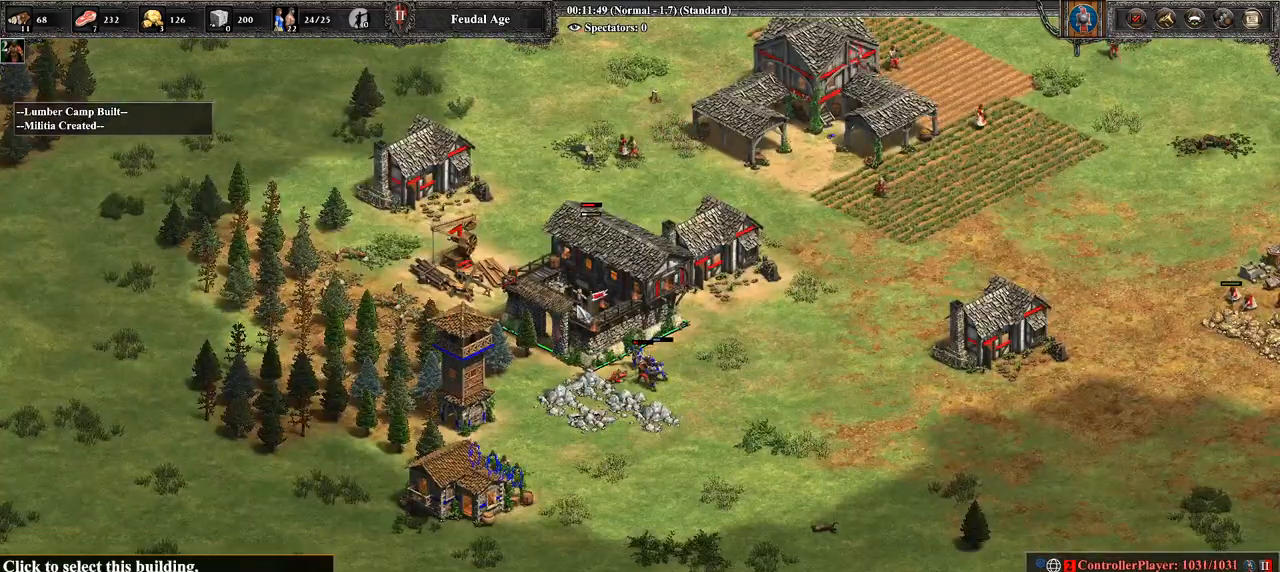
{"buttons": [], "left_stick": "center", "right_stick": "center", "events": []}
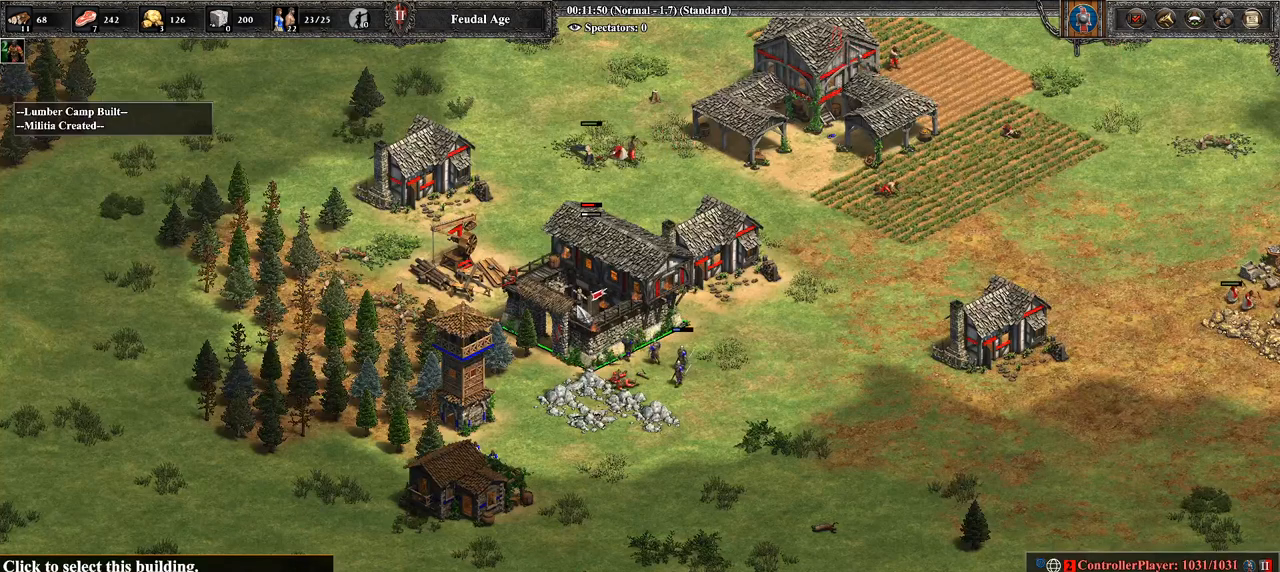
{"buttons": [], "left_stick": "center", "right_stick": "center", "events": []}